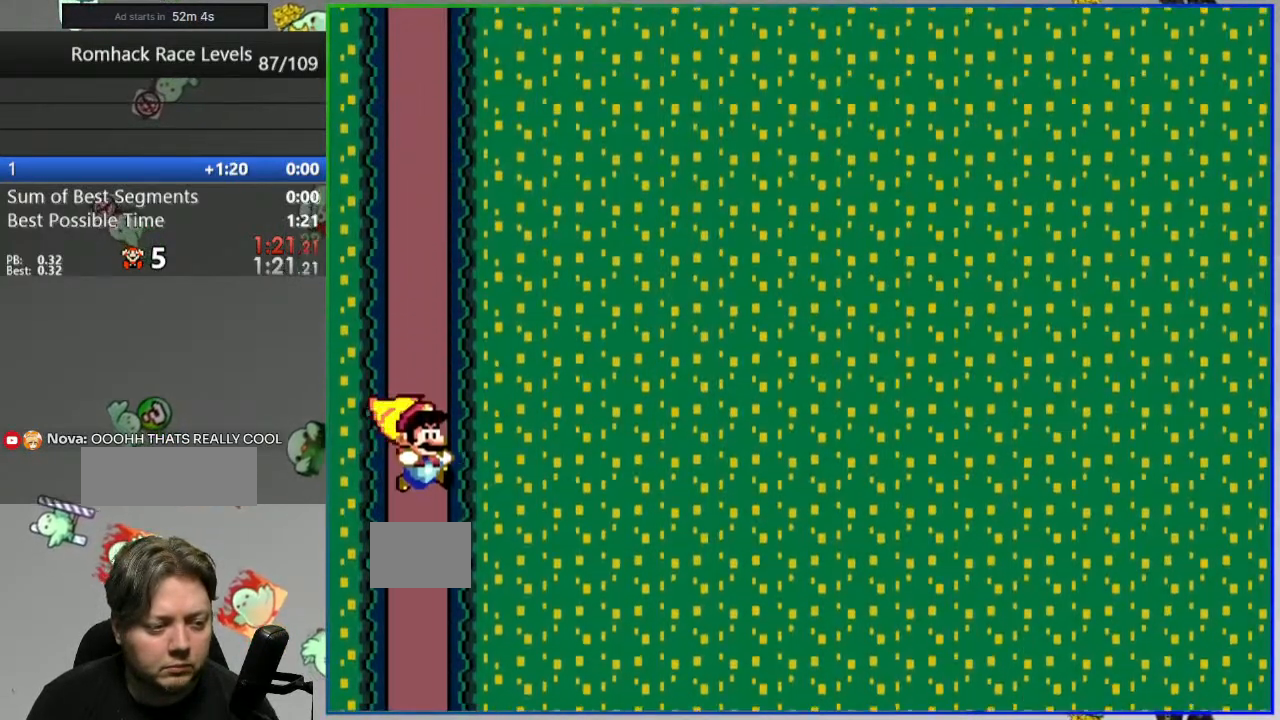
Gameplay with a controller (Nintendo layout); each line is a JSON object with the inputs held at the frame after it (dt_ms = milliseconds from this image to that frame). "events" lists button and stick changes between this image and that frame as [ms after this image, input, new state], when the widget could be followed in between. Not read: L3 R3.
{"dt_ms": 500, "buttons": ["Y"], "events": [[250, "DPAD_LEFT", "down"], [483, "DPAD_LEFT", "up"]]}
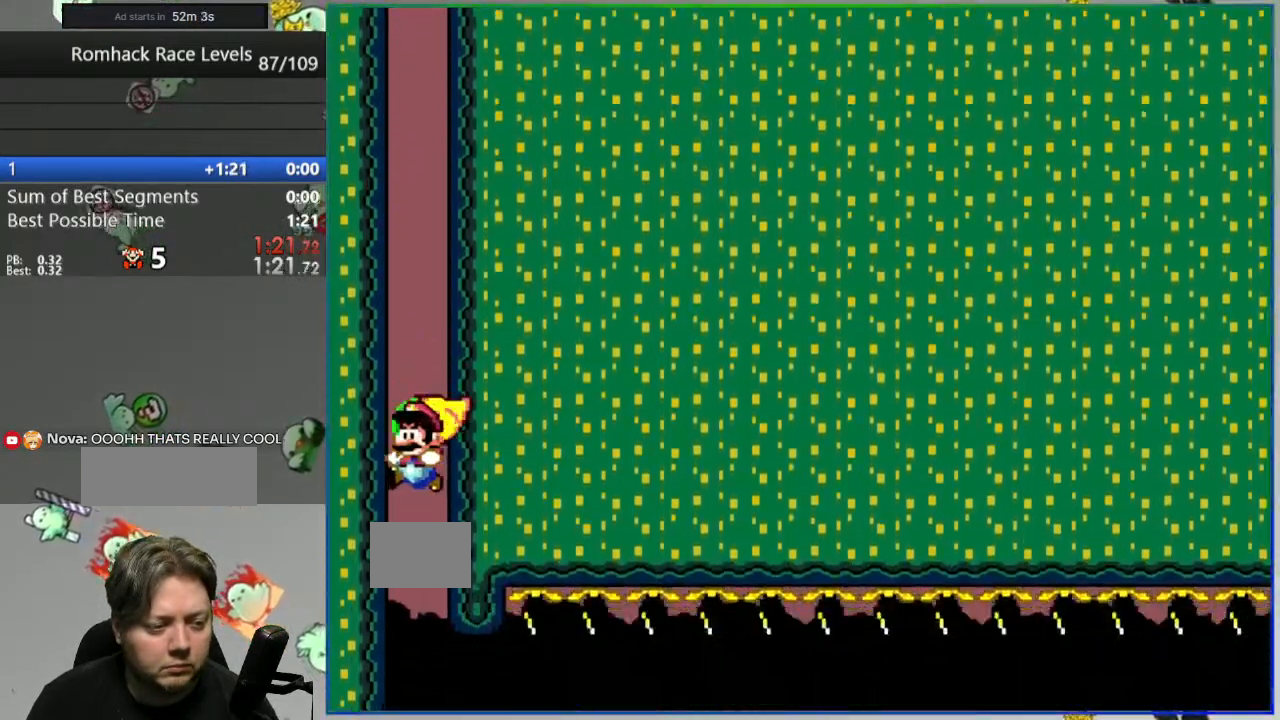
{"dt_ms": 500, "buttons": ["Y", "DPAD_RIGHT"], "events": [[117, "DPAD_RIGHT", "down"]]}
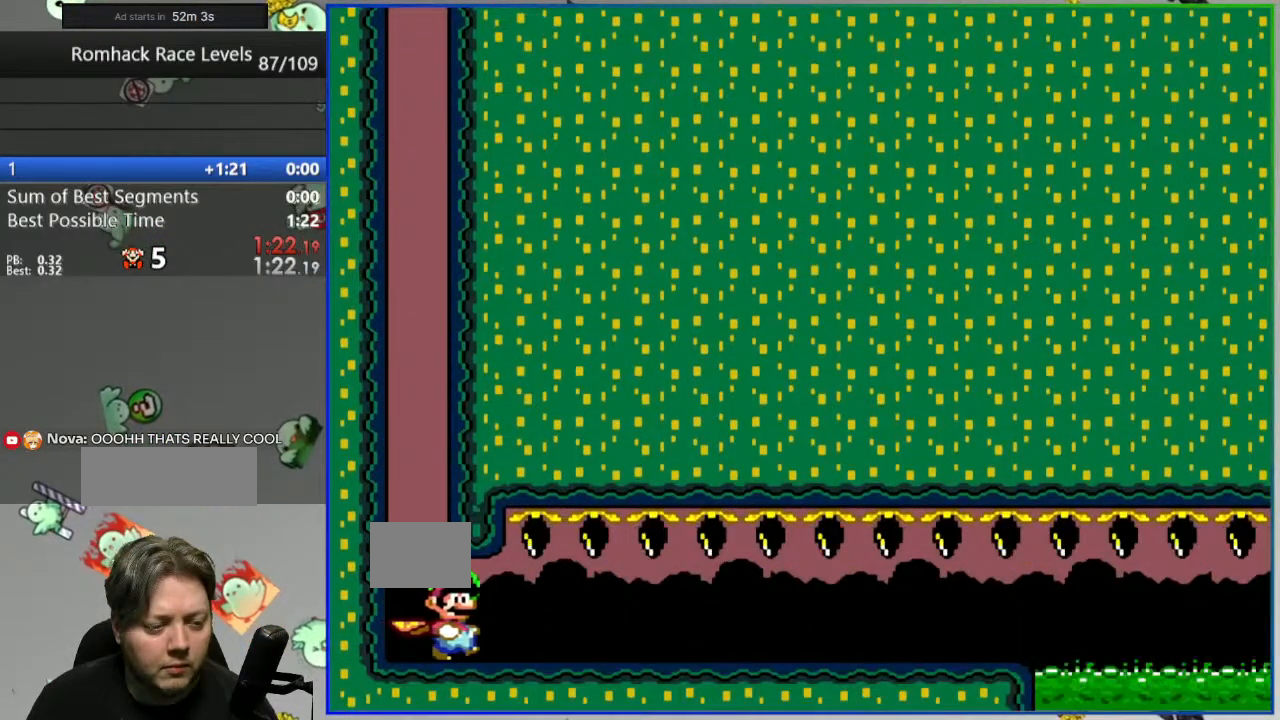
{"dt_ms": 500, "buttons": ["Y", "DPAD_RIGHT"], "events": []}
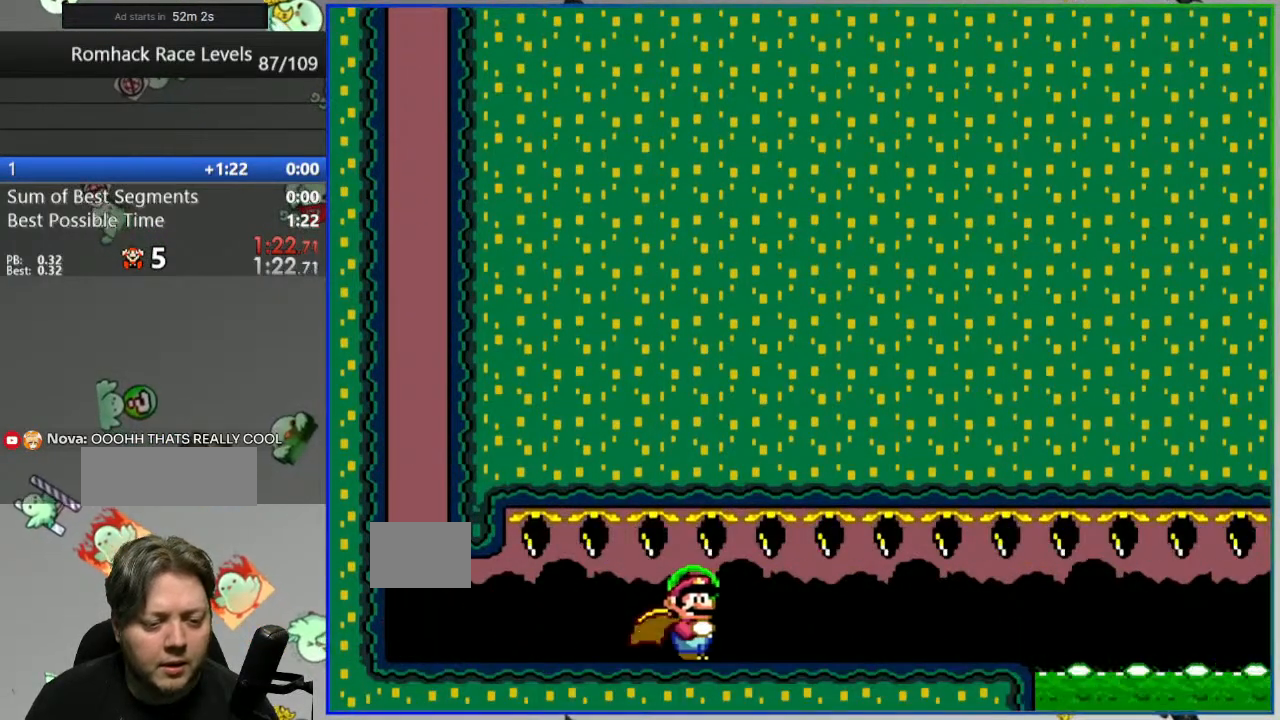
{"dt_ms": 500, "buttons": ["Y", "DPAD_RIGHT"]}
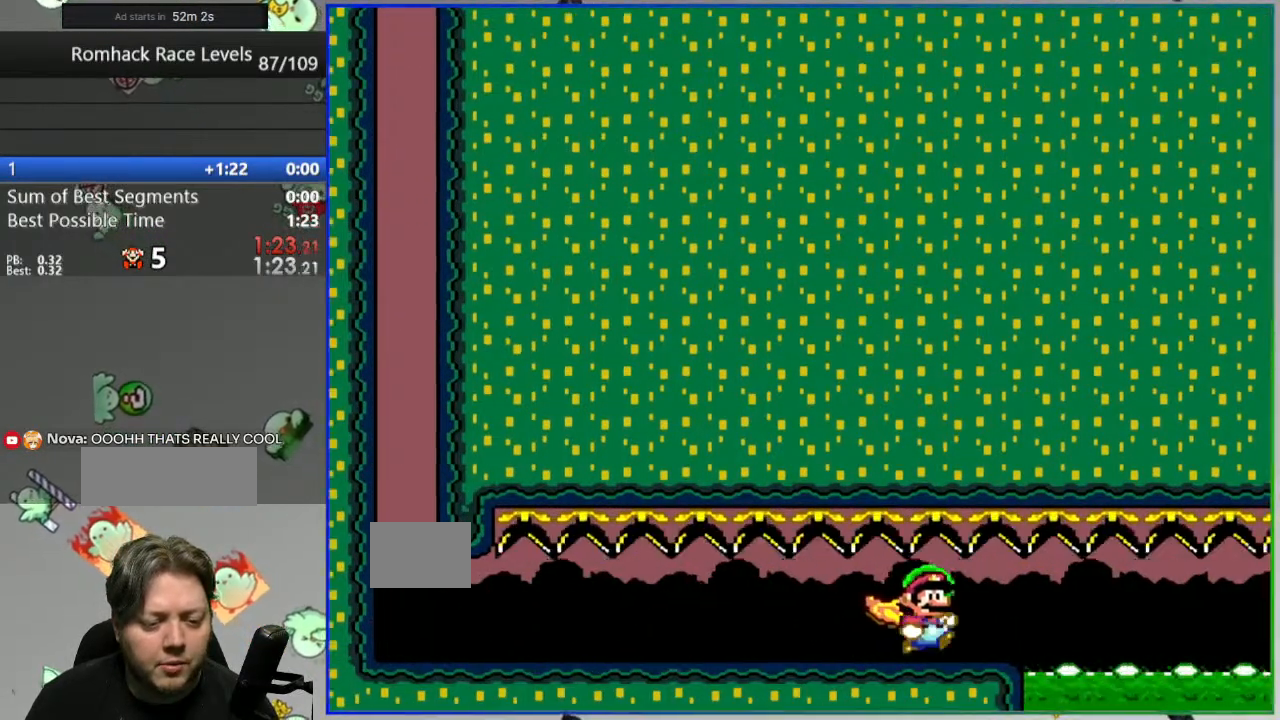
{"dt_ms": 500, "buttons": ["A", "Y", "DPAD_RIGHT"], "events": [[33, "A", "down"]]}
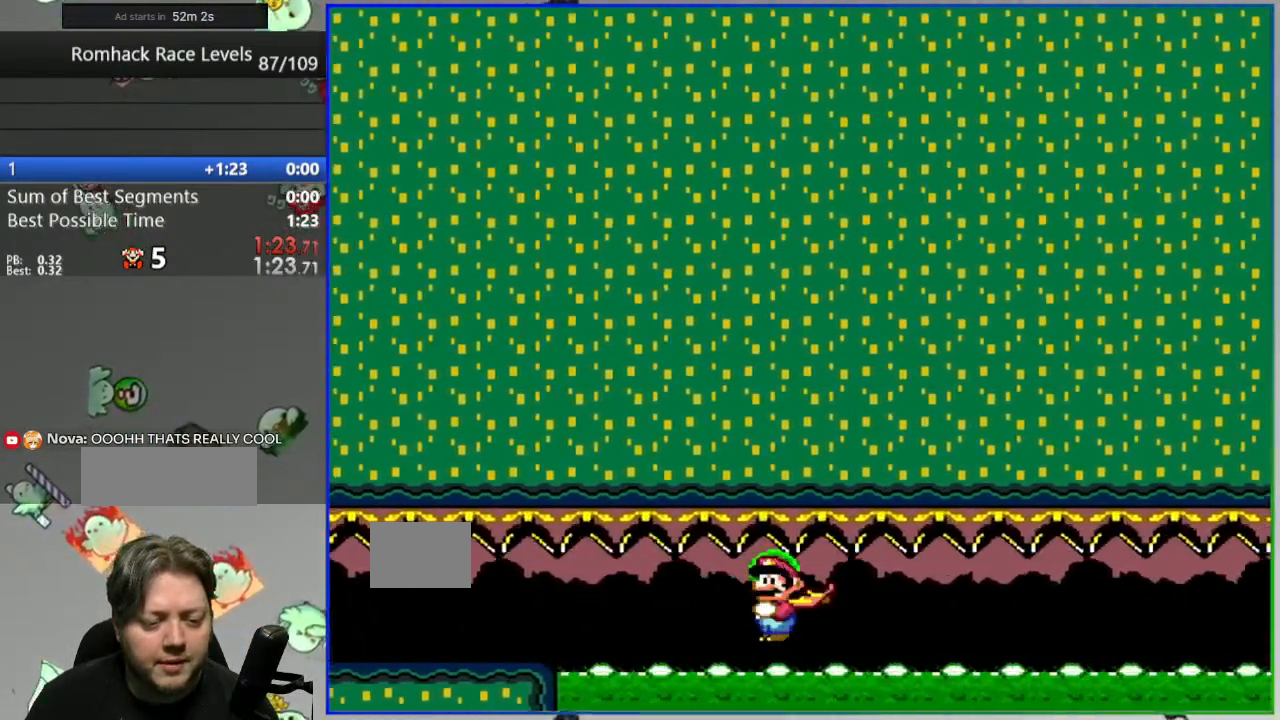
{"dt_ms": 500, "buttons": ["A", "Y", "DPAD_RIGHT"], "events": []}
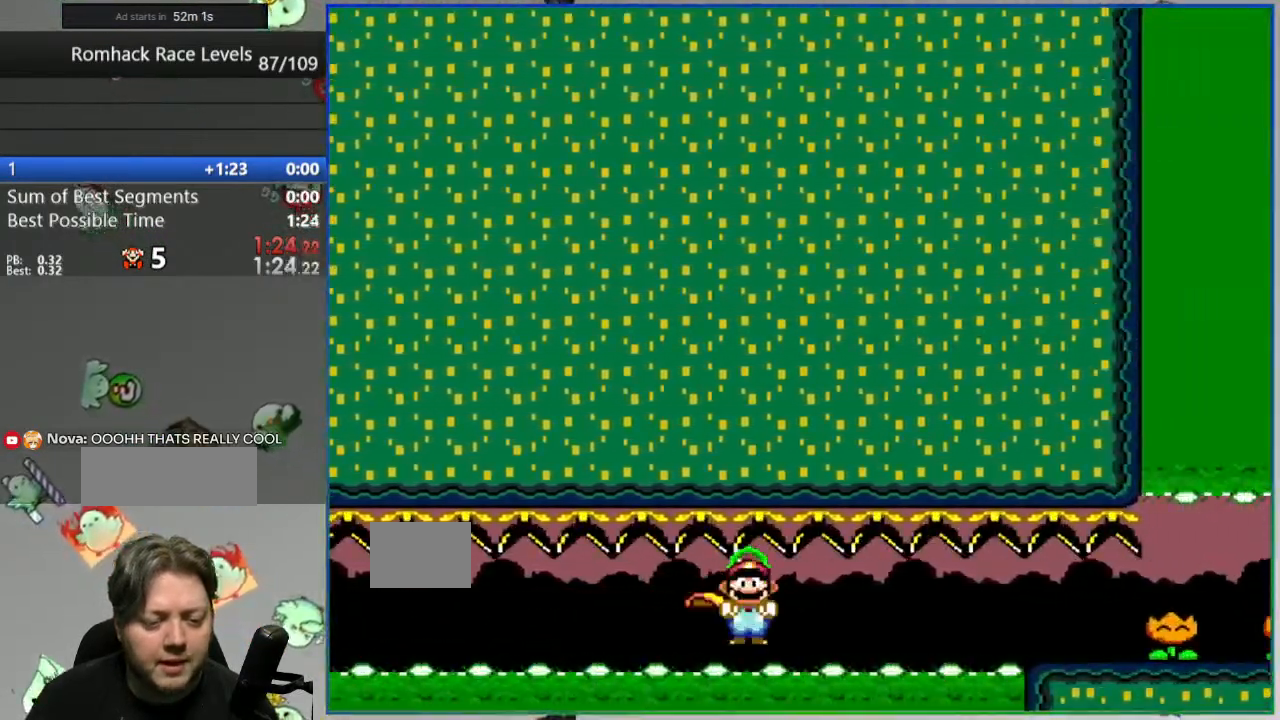
{"dt_ms": 1000, "buttons": ["Y", "DPAD_RIGHT"]}
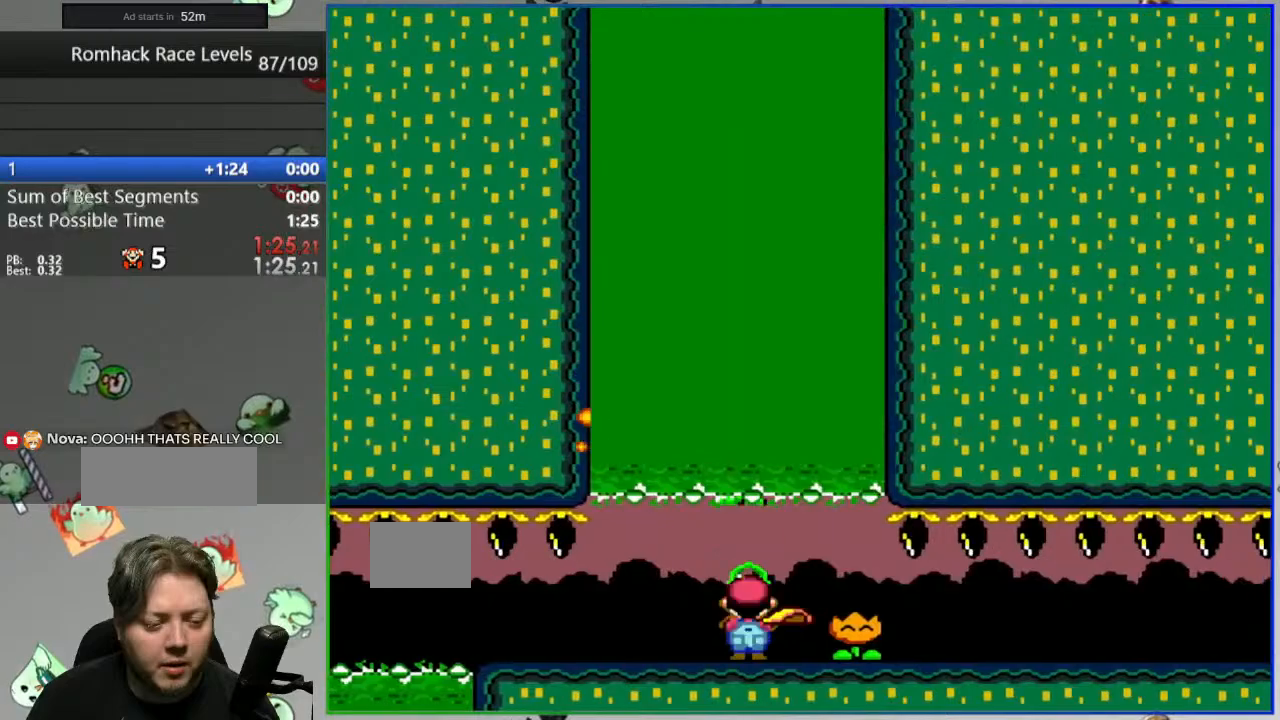
{"dt_ms": 500, "buttons": ["Y", "DPAD_RIGHT"], "events": []}
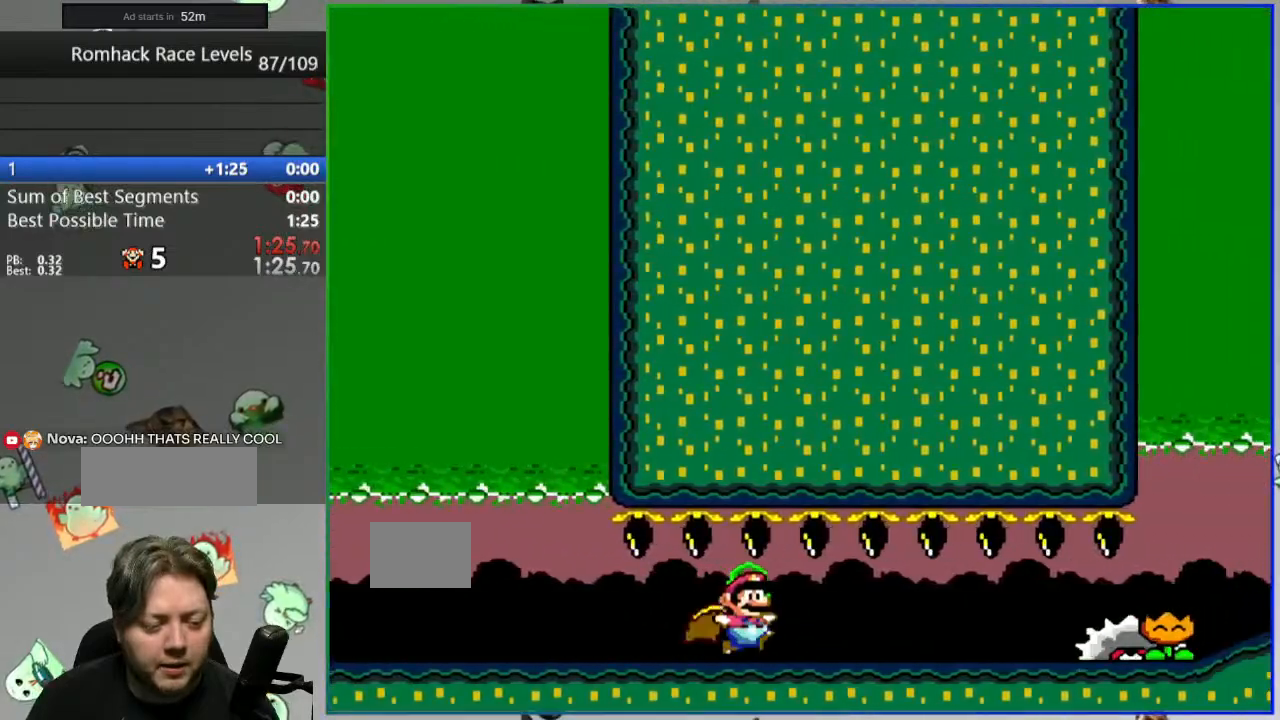
{"dt_ms": 500, "buttons": ["Y", "DPAD_RIGHT"]}
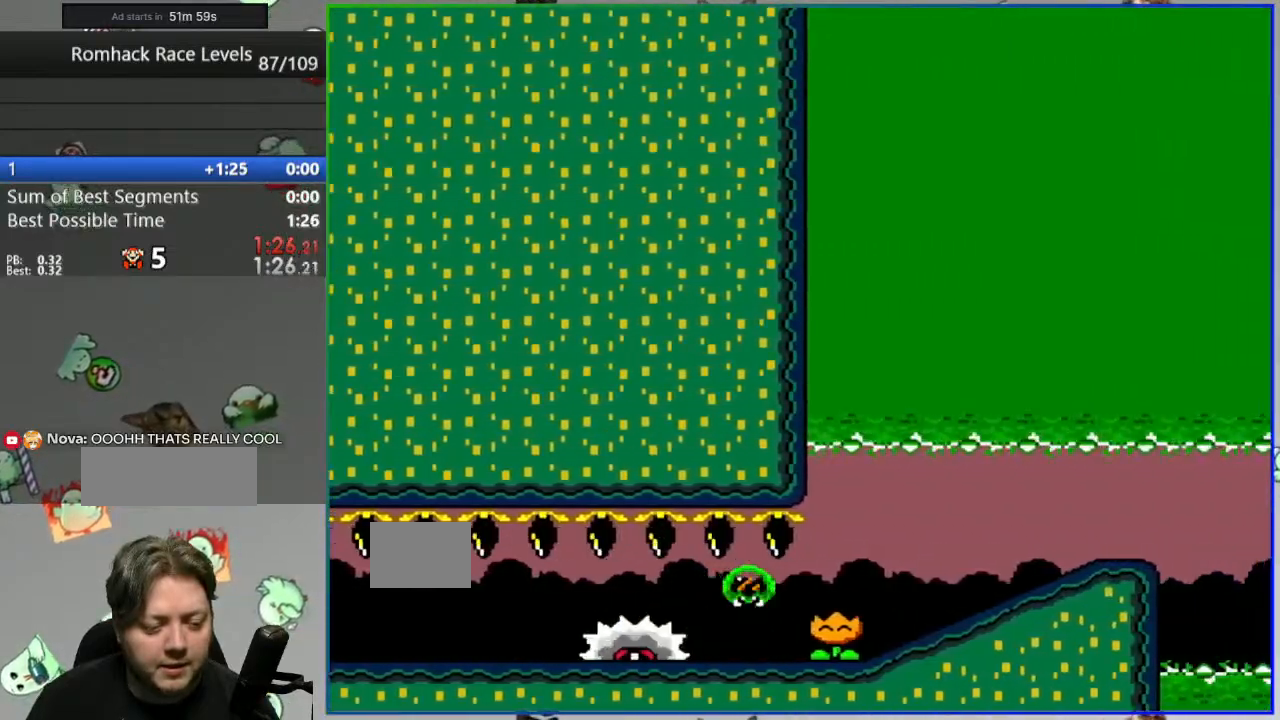
{"dt_ms": 500, "buttons": ["Y"]}
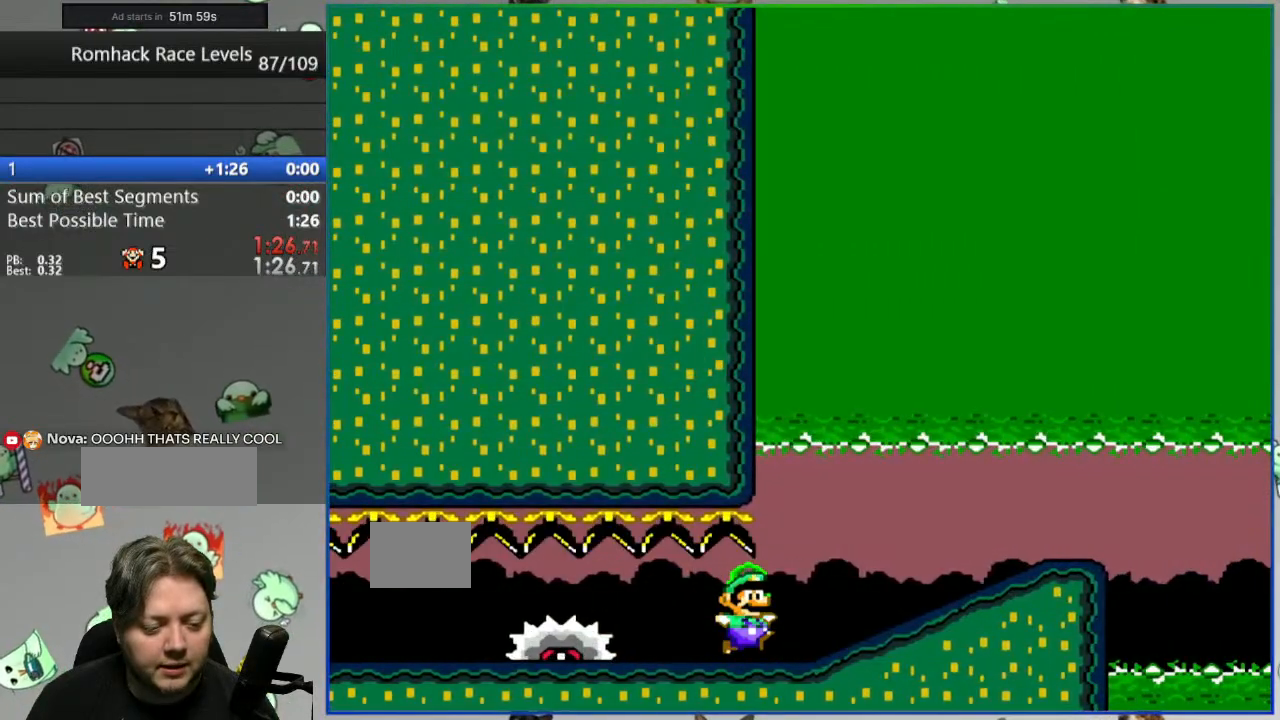
{"dt_ms": 500, "buttons": ["Y", "DPAD_RIGHT"]}
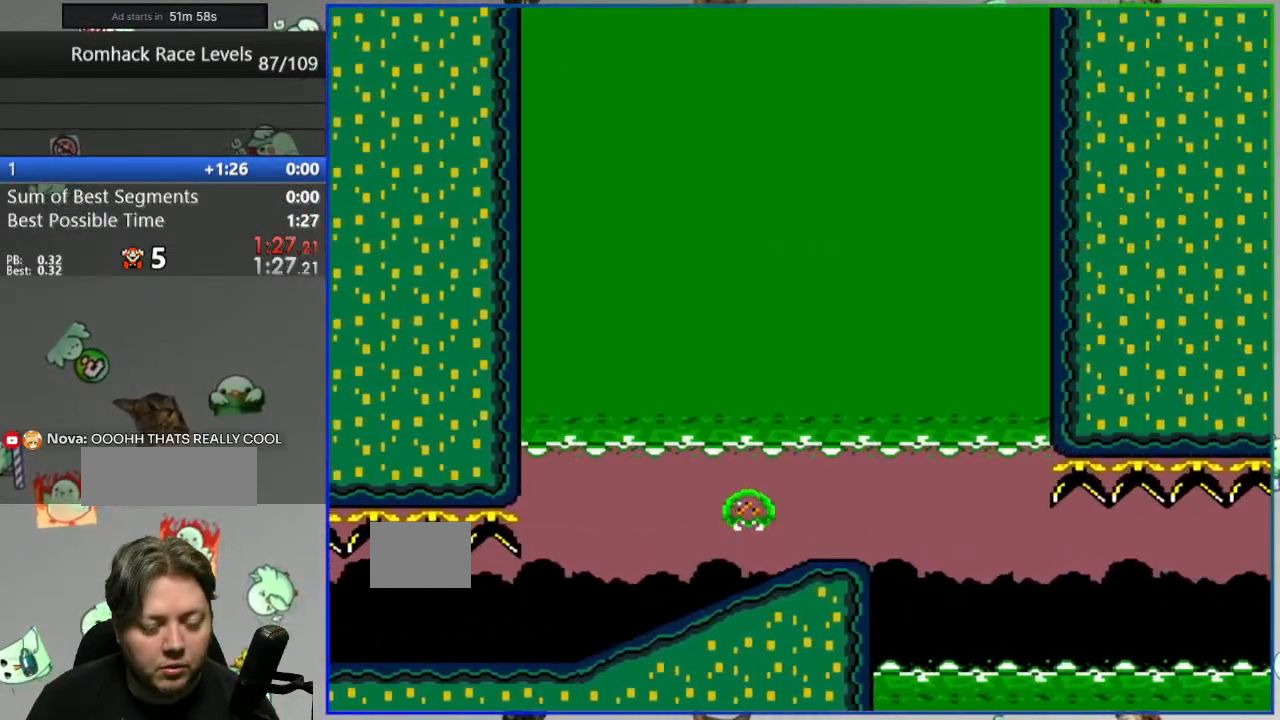
{"dt_ms": 500, "buttons": ["A", "L2"], "events": [[117, "L1", "down"], [217, "DPAD_RIGHT", "up"], [283, "L1", "up"], [283, "Y", "up"], [367, "L2", "down"], [500, "A", "down"]]}
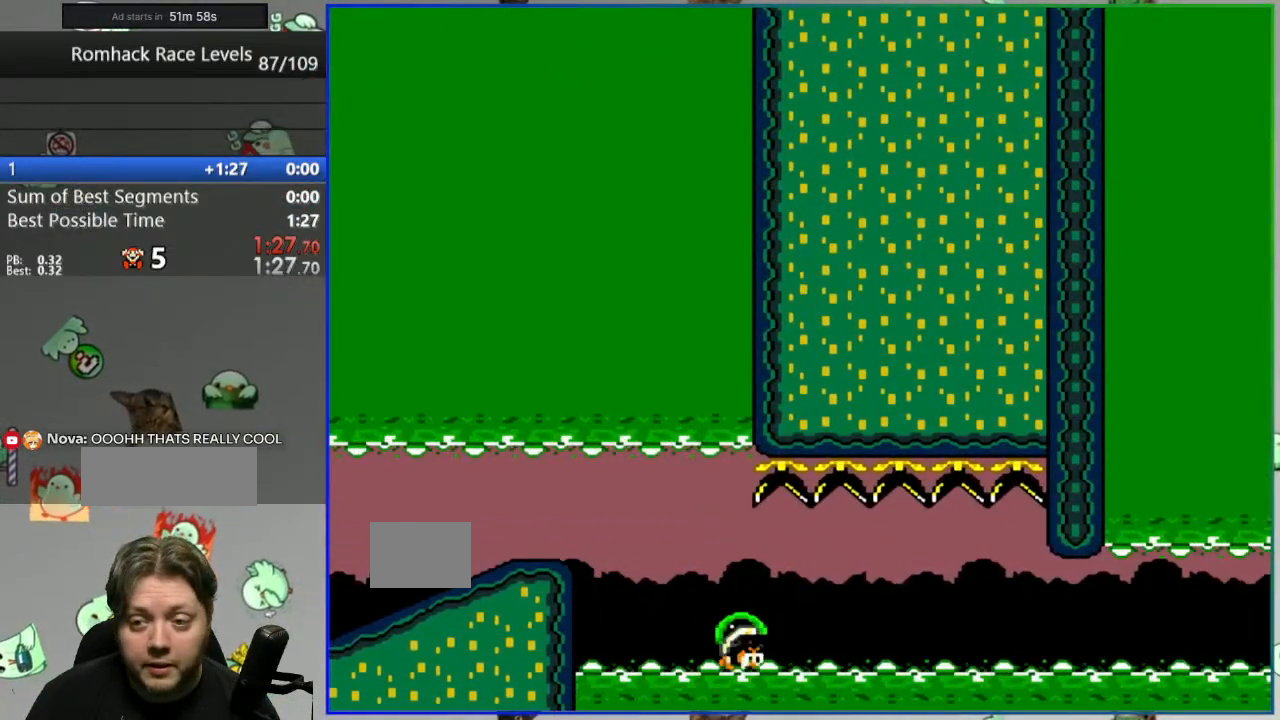
{"dt_ms": 500, "buttons": [], "events": [[33, "L2", "up"], [50, "A", "up"], [150, "A", "down"], [217, "A", "up"]]}
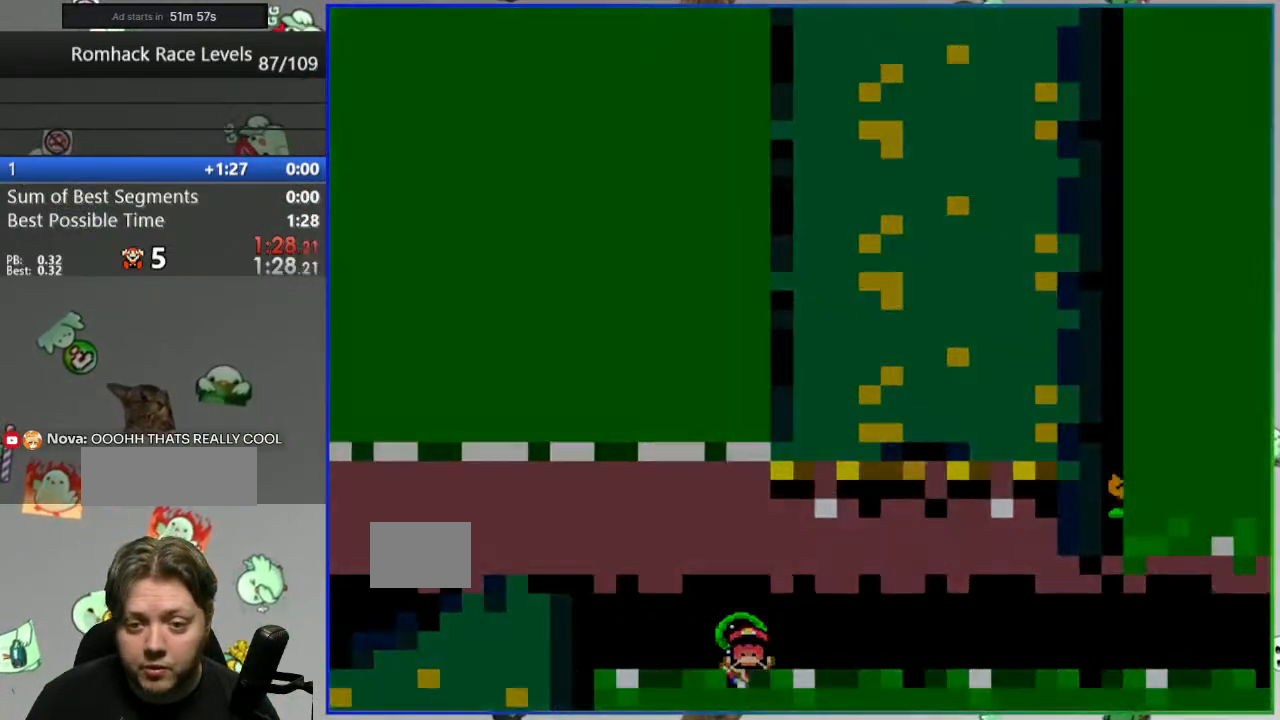
{"dt_ms": 500, "buttons": ["Y"], "events": [[383, "Y", "down"]]}
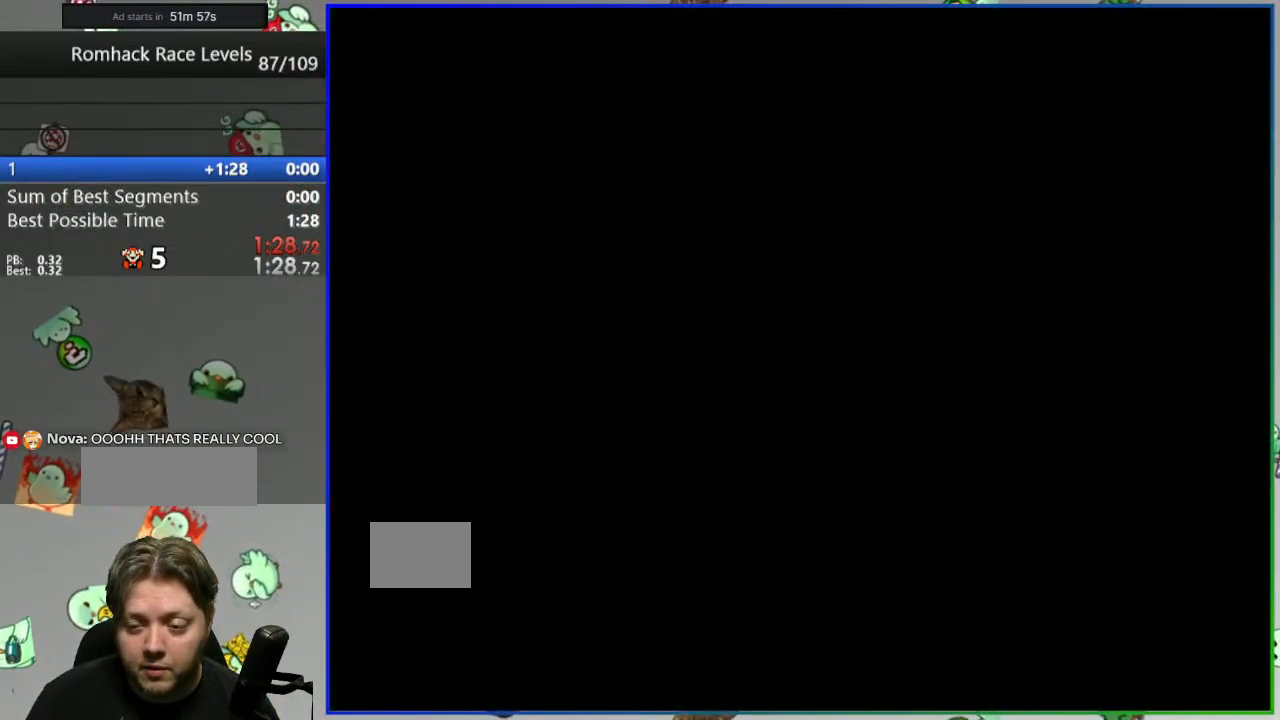
{"dt_ms": 500, "buttons": ["Y"], "events": []}
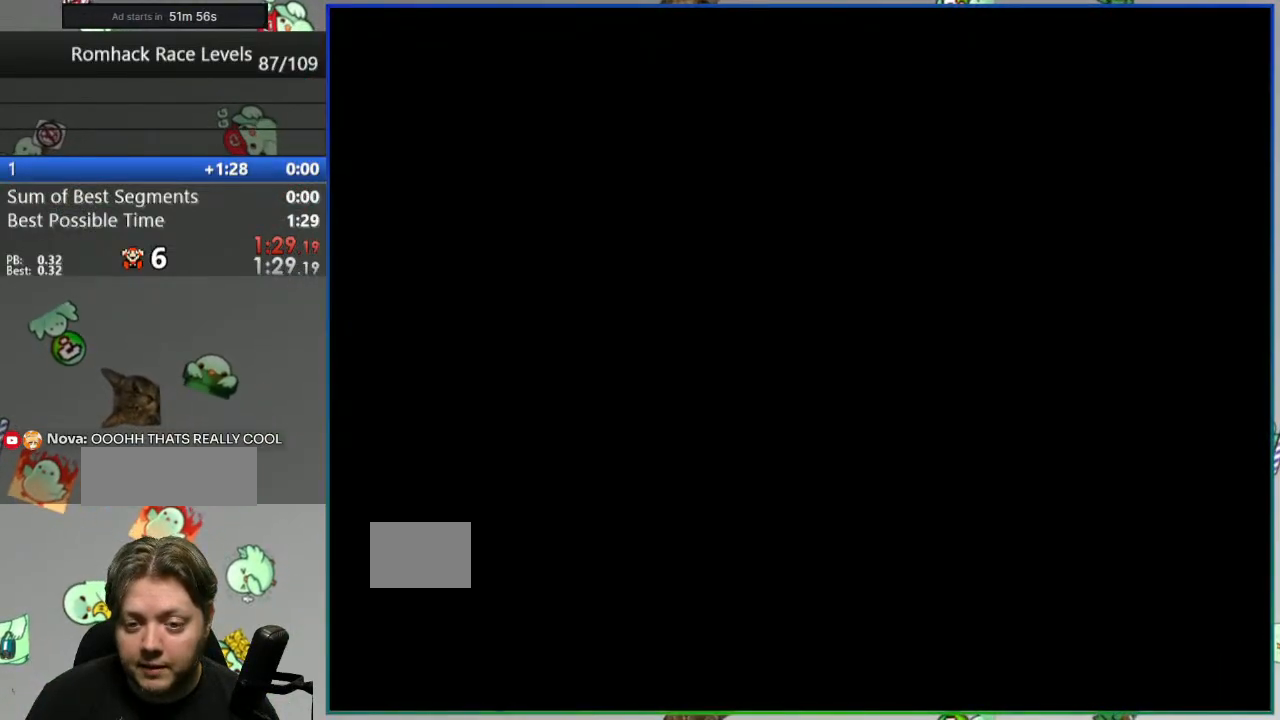
{"dt_ms": 500, "buttons": ["Y", "DPAD_RIGHT"], "events": [[33, "DPAD_RIGHT", "down"]]}
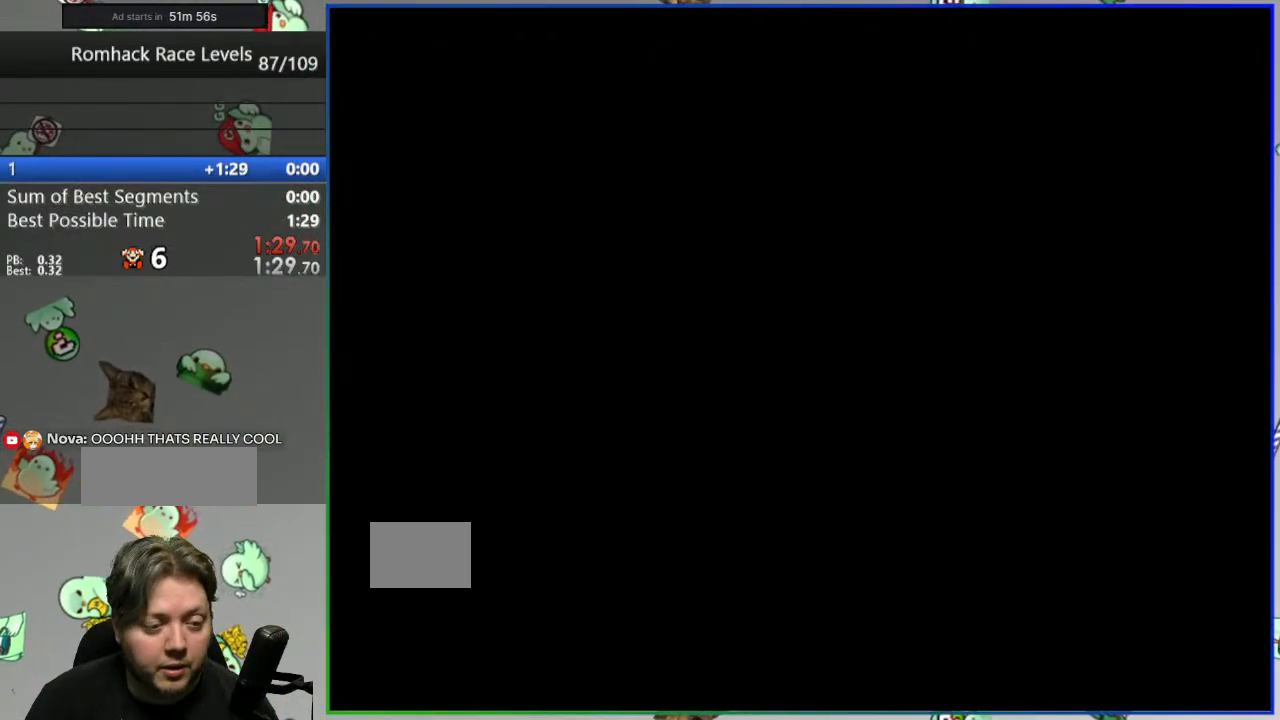
{"dt_ms": 500, "buttons": ["Y"], "events": [[83, "DPAD_RIGHT", "up"]]}
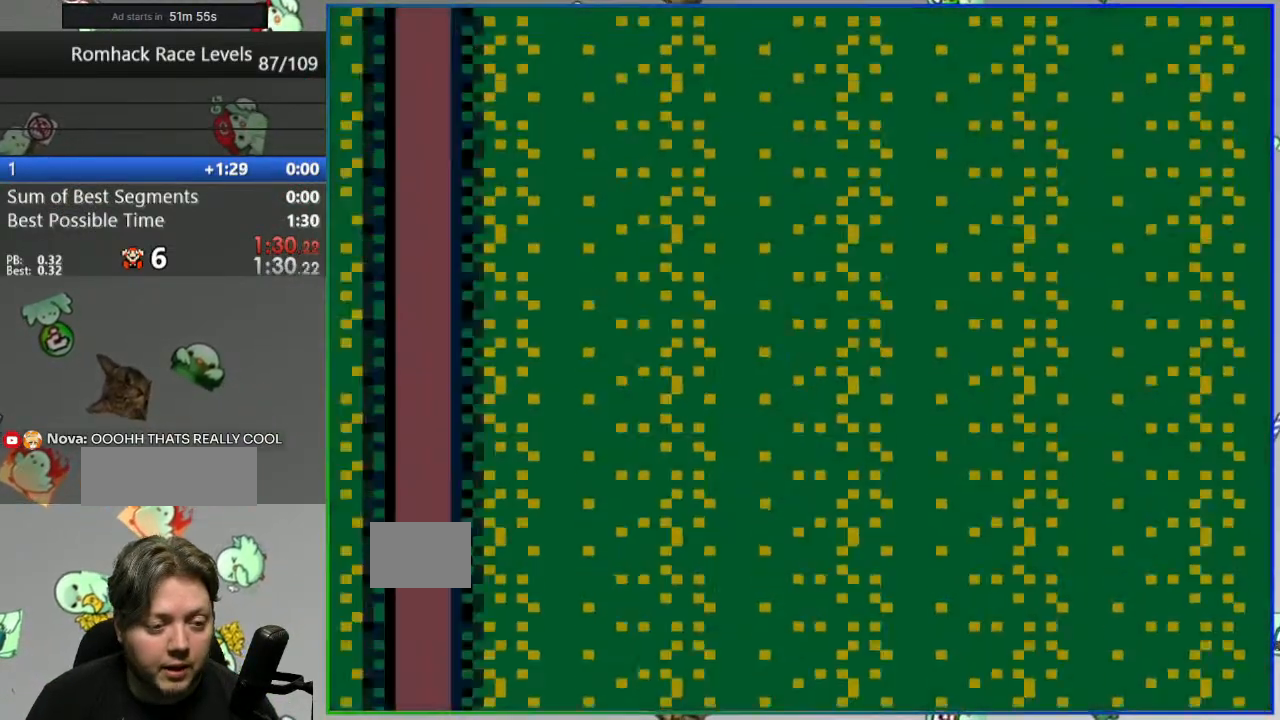
{"dt_ms": 500, "buttons": ["Y"], "events": []}
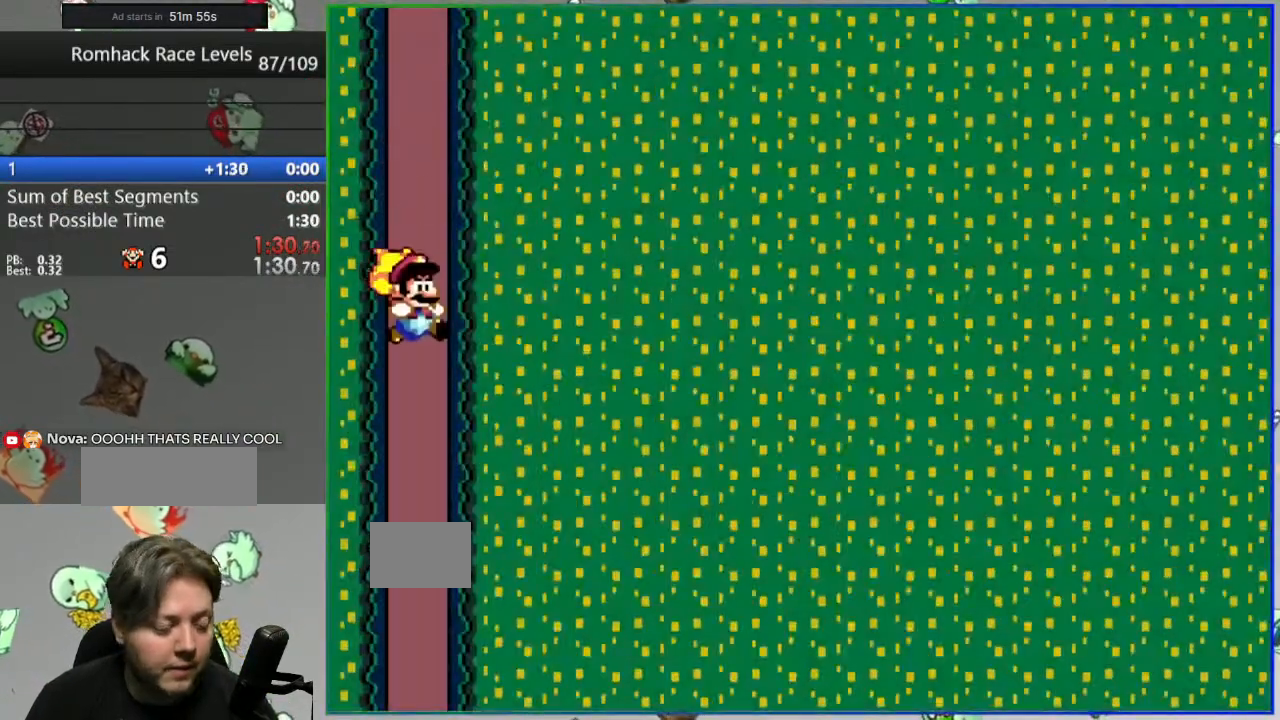
{"dt_ms": 500, "buttons": ["Y", "DPAD_RIGHT"], "events": [[483, "DPAD_RIGHT", "down"]]}
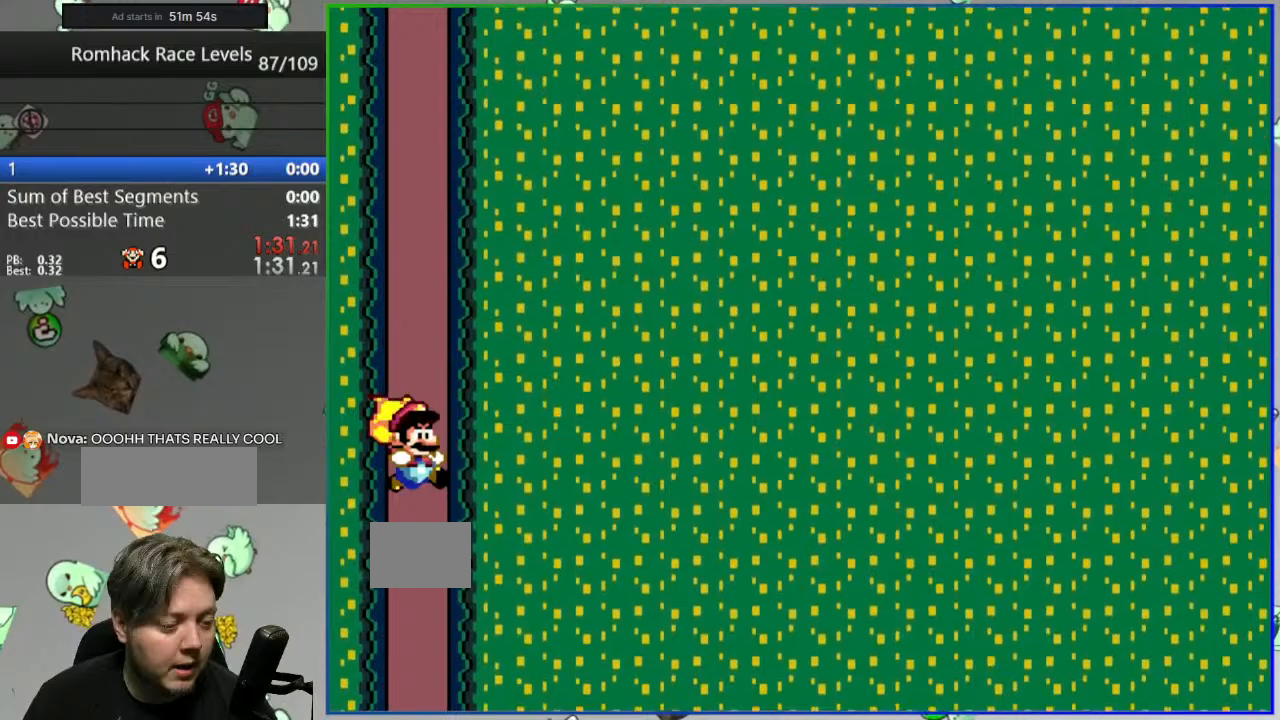
{"dt_ms": 500, "buttons": ["Y", "DPAD_RIGHT"], "events": []}
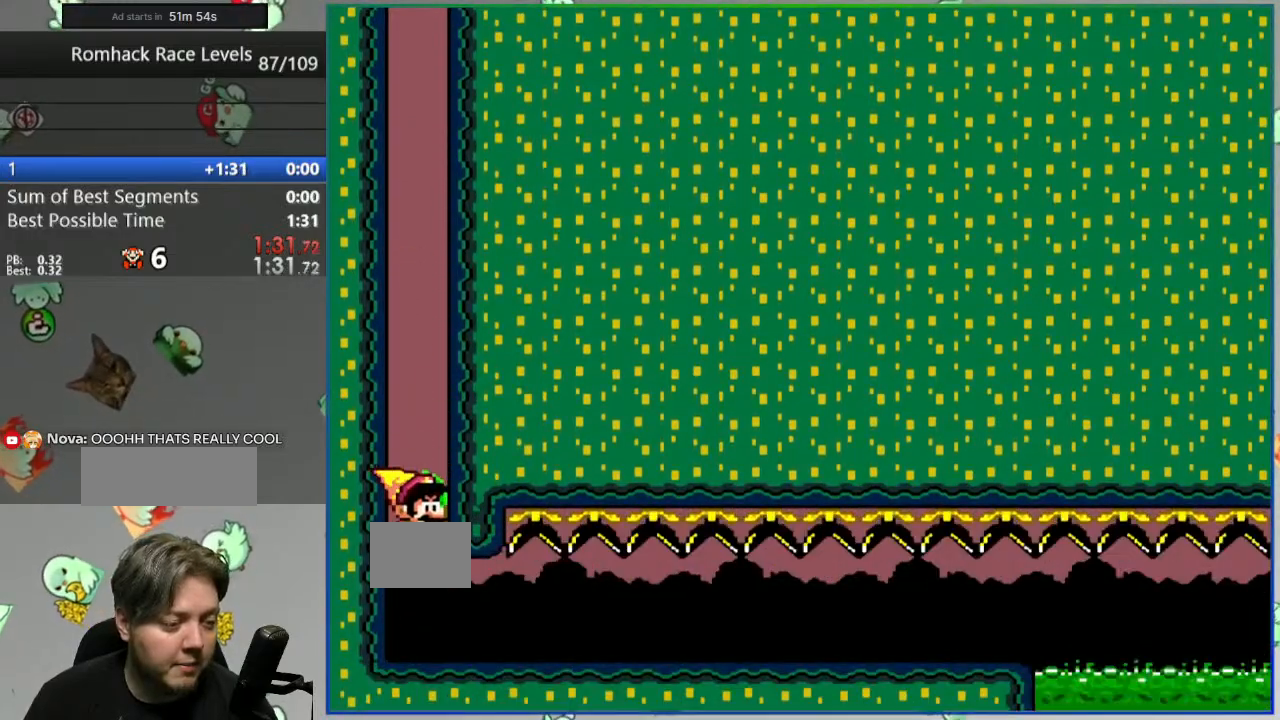
{"dt_ms": 500, "buttons": ["Y", "DPAD_RIGHT"], "events": []}
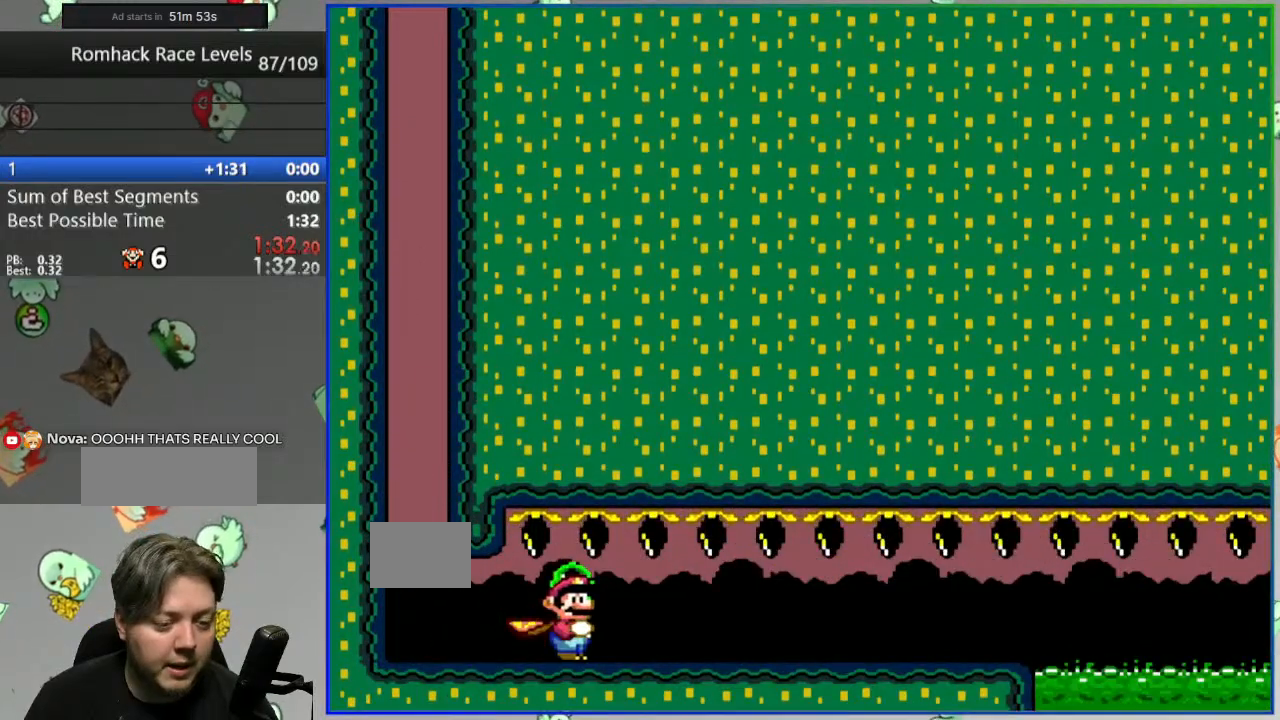
{"dt_ms": 500, "buttons": ["Y", "DPAD_RIGHT"], "events": []}
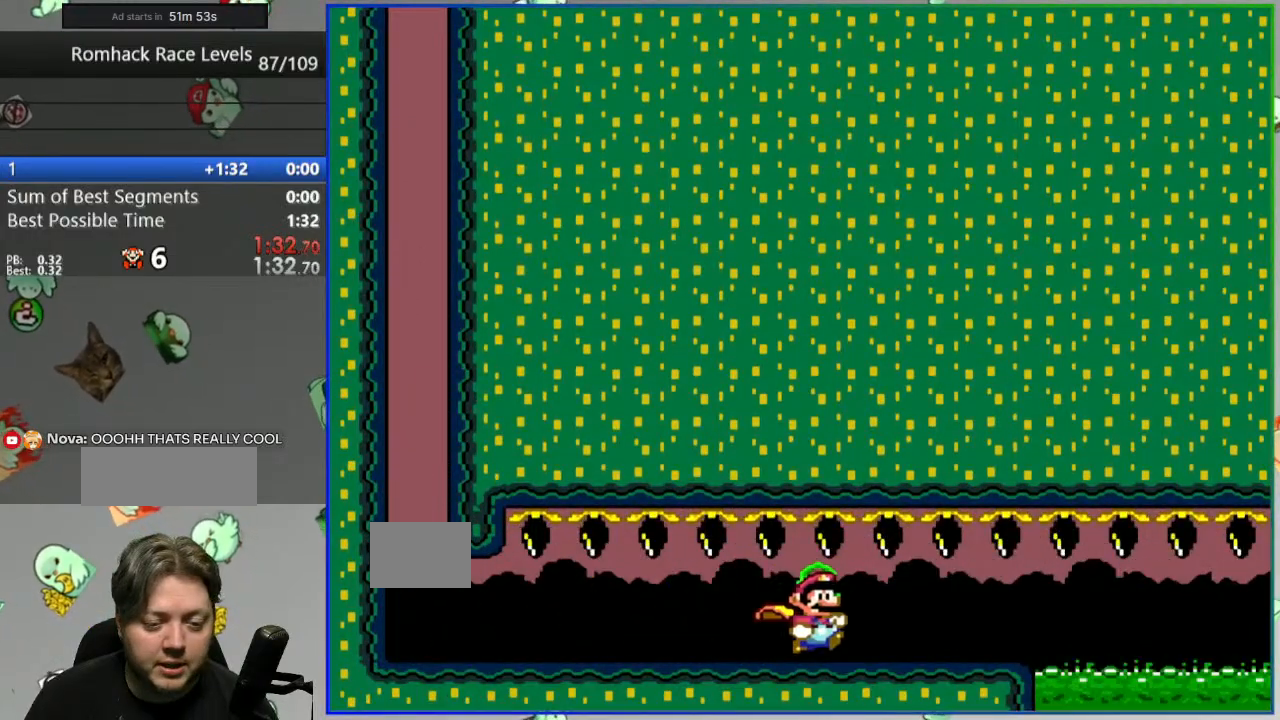
{"dt_ms": 500, "buttons": ["A", "Y", "DPAD_RIGHT"], "events": [[267, "A", "down"]]}
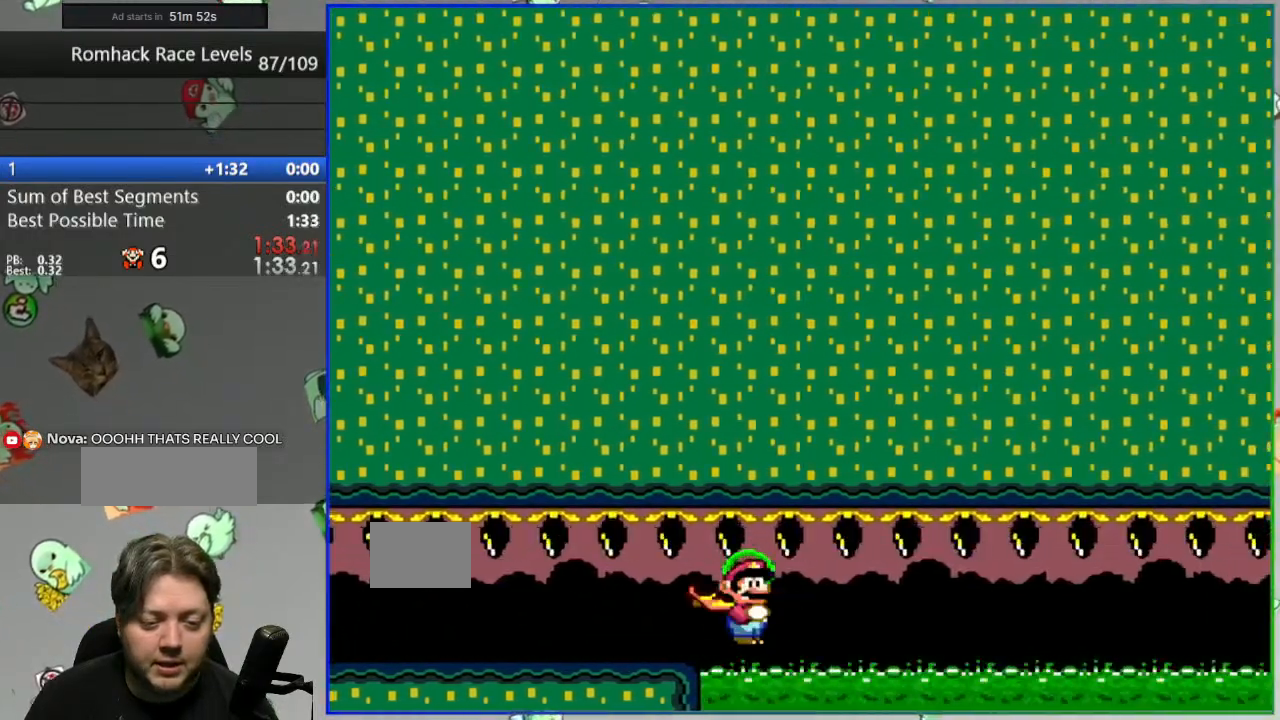
{"dt_ms": 500, "buttons": ["A", "Y", "DPAD_RIGHT"], "events": [[100, "SELECT", "down"], [483, "SELECT", "up"]]}
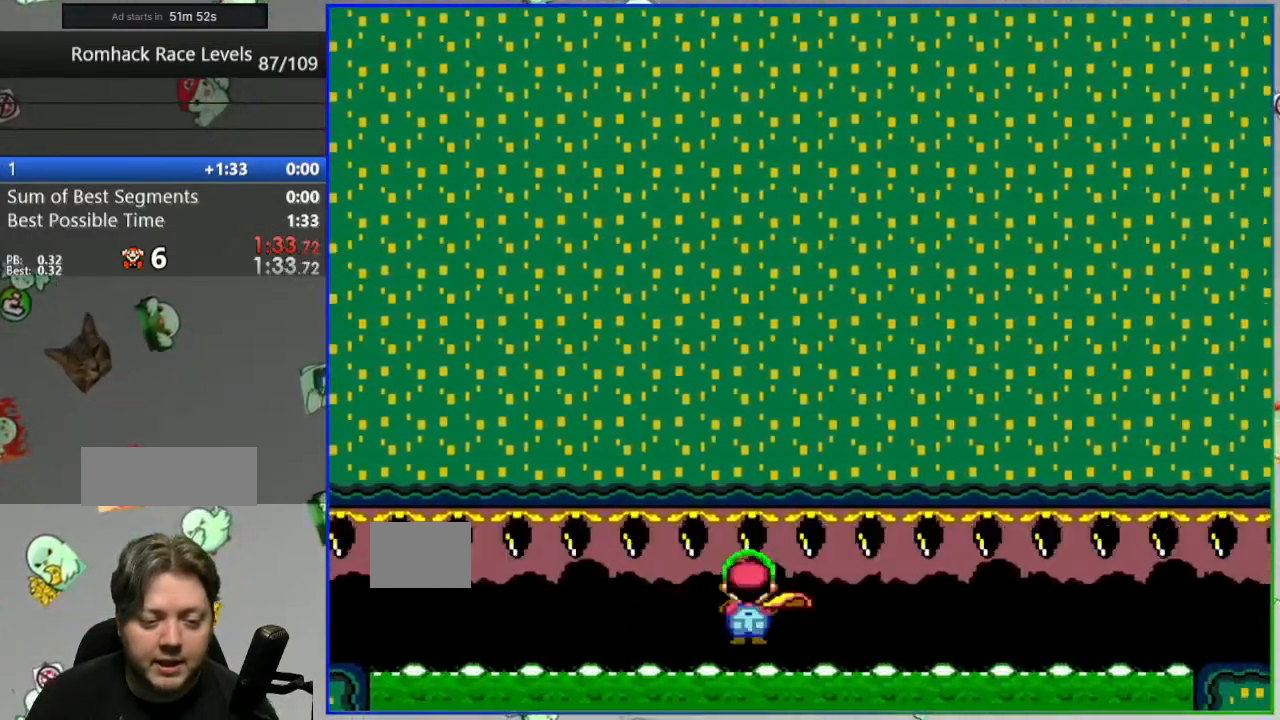
{"dt_ms": 500, "buttons": ["DPAD_RIGHT"], "events": [[500, "A", "up"], [500, "Y", "up"]]}
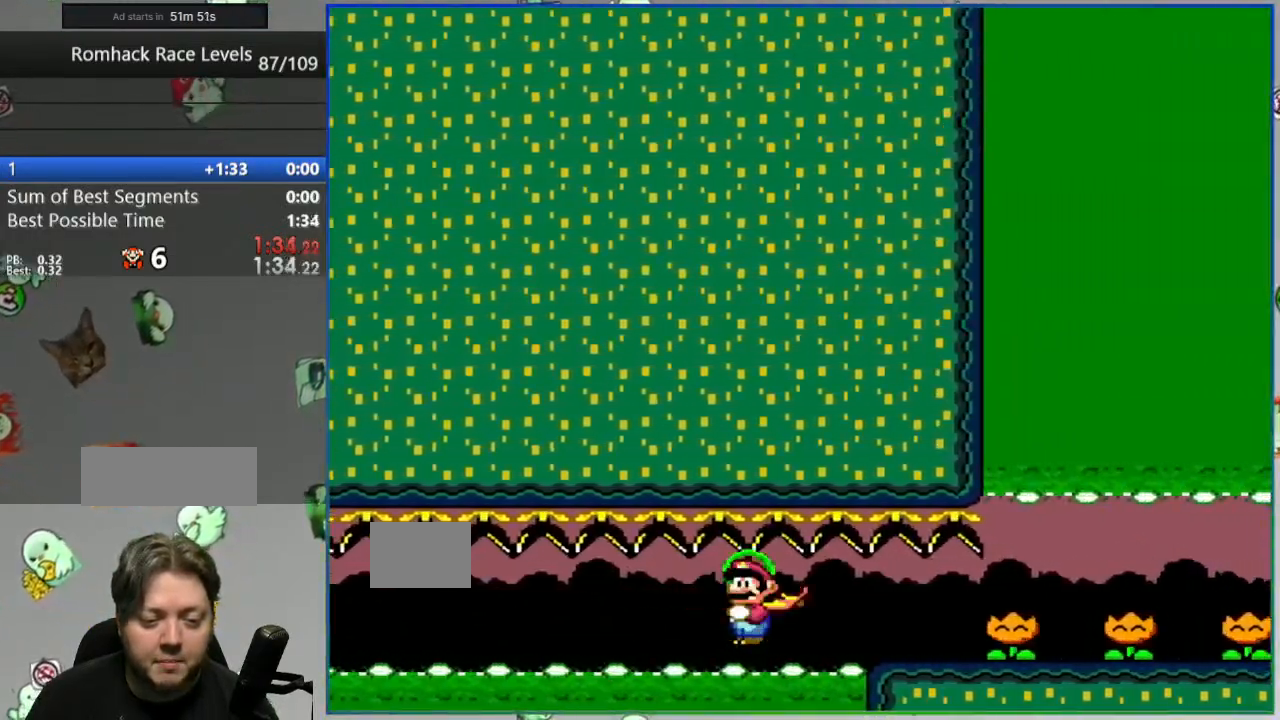
{"dt_ms": 500, "buttons": ["DPAD_RIGHT"], "events": [[83, "Y", "down"], [133, "DPAD_RIGHT", "up"], [167, "Y", "up"], [200, "DPAD_LEFT", "down"], [250, "Y", "down"], [300, "DPAD_LEFT", "up"], [317, "Y", "up"], [367, "DPAD_RIGHT", "down"], [400, "Y", "down"], [467, "Y", "up"]]}
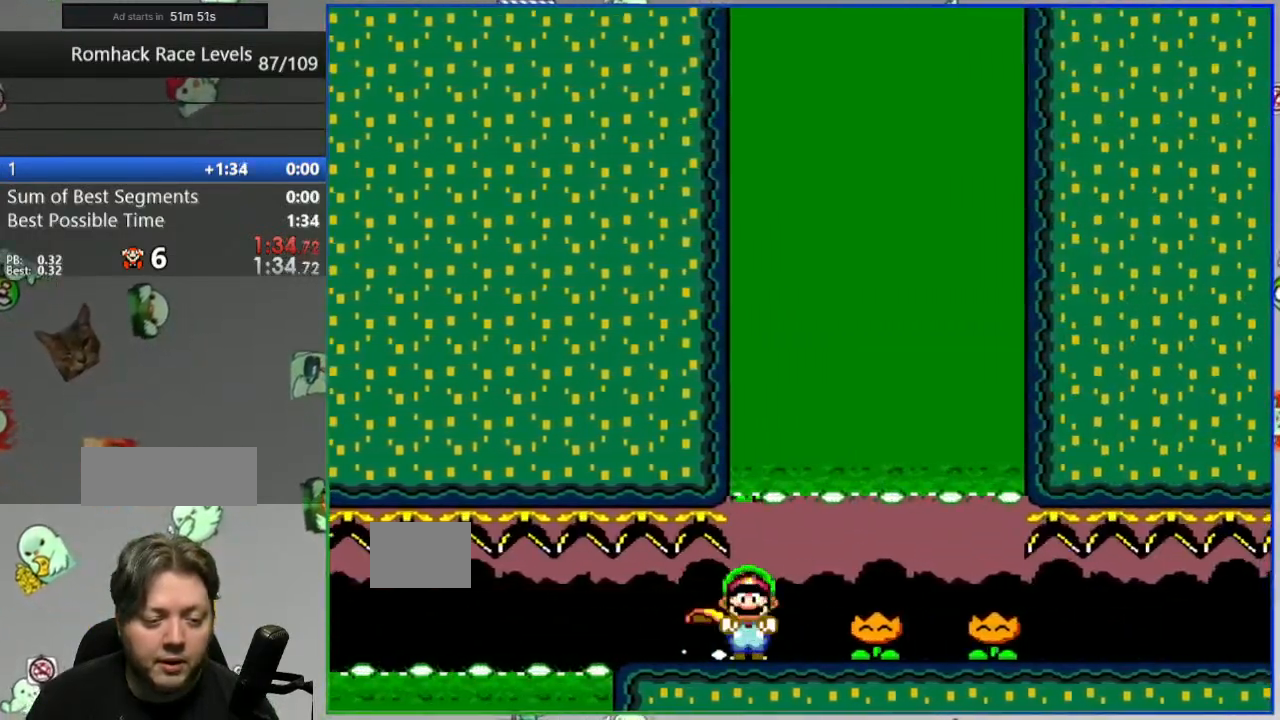
{"dt_ms": 500, "buttons": ["Y", "DPAD_RIGHT"], "events": [[67, "Y", "down"], [133, "Y", "up"], [233, "Y", "down"], [283, "Y", "up"], [367, "Y", "down"]]}
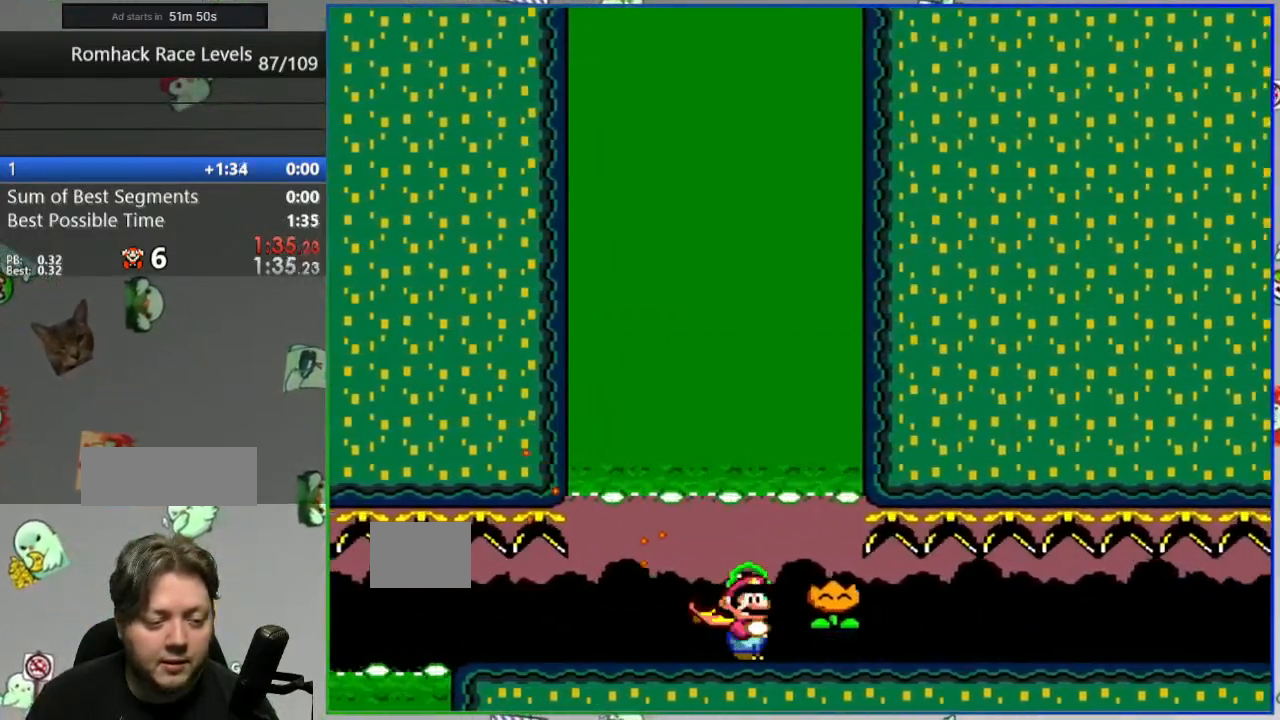
{"dt_ms": 500, "buttons": ["Y", "DPAD_RIGHT"], "events": []}